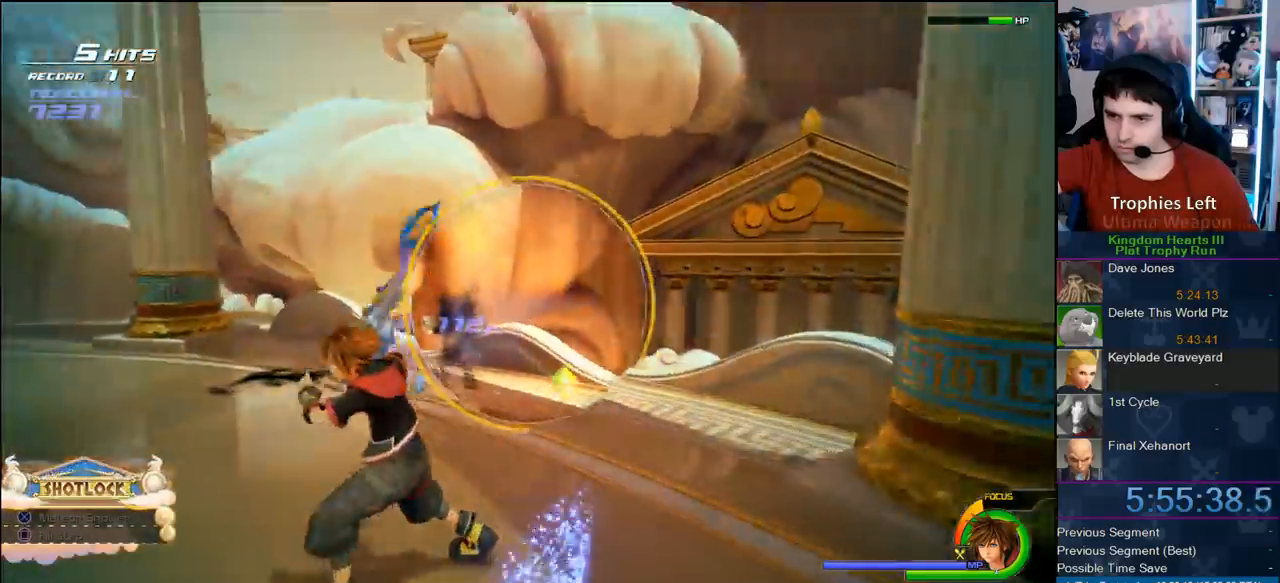
Gameplay with a controller (PlayStation layout); each line is a JSON object with the inputs held at the frame after it. "button_events" lists button changes between this image and that frame as [ms after this image, input, new state], when the widget could be followed in between (sticks are given only as held states). Not read: L2 L3 R1 R2 R3.
{"buttons": [], "left_stick": "down-right", "right_stick": "center", "button_events": []}
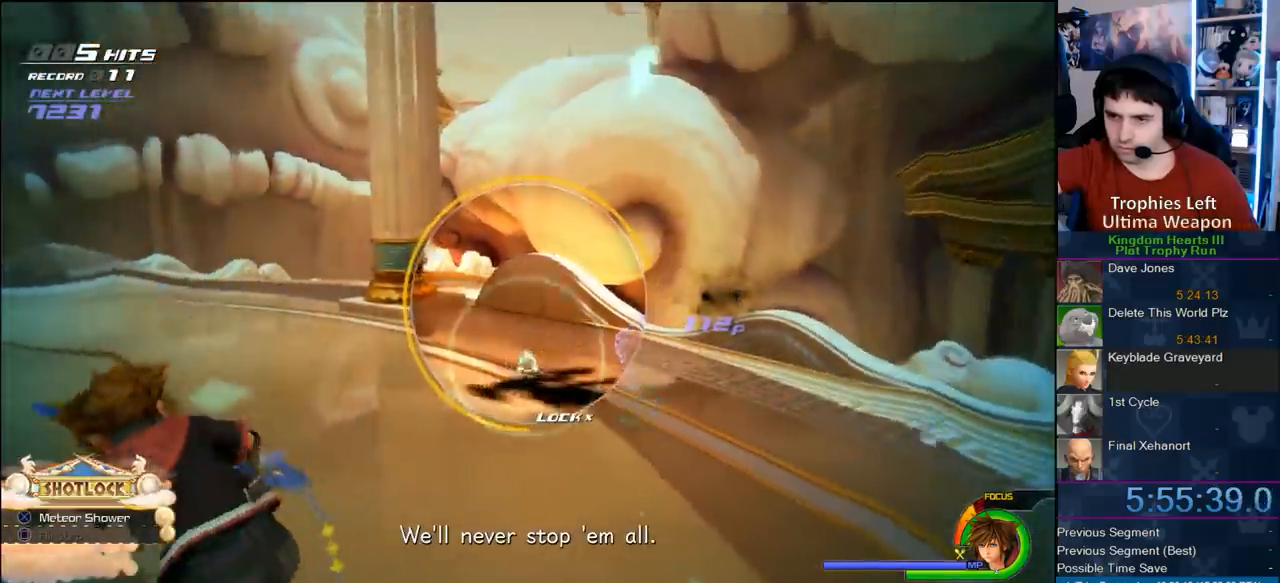
{"buttons": [], "left_stick": "up-left", "right_stick": "center"}
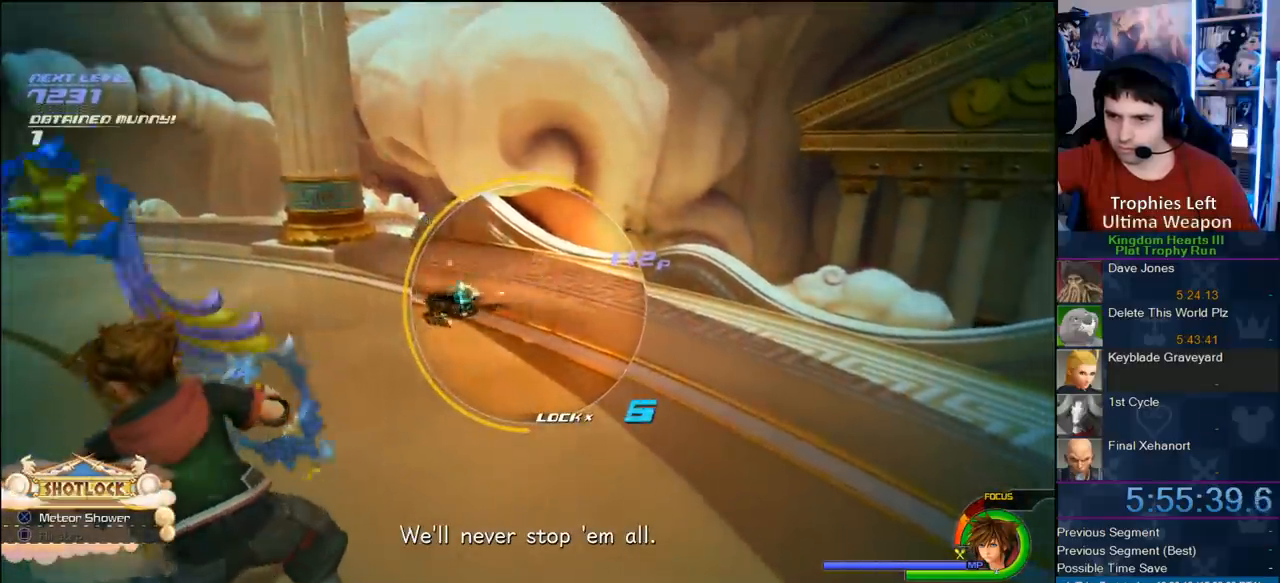
{"buttons": [], "left_stick": "center", "right_stick": "center"}
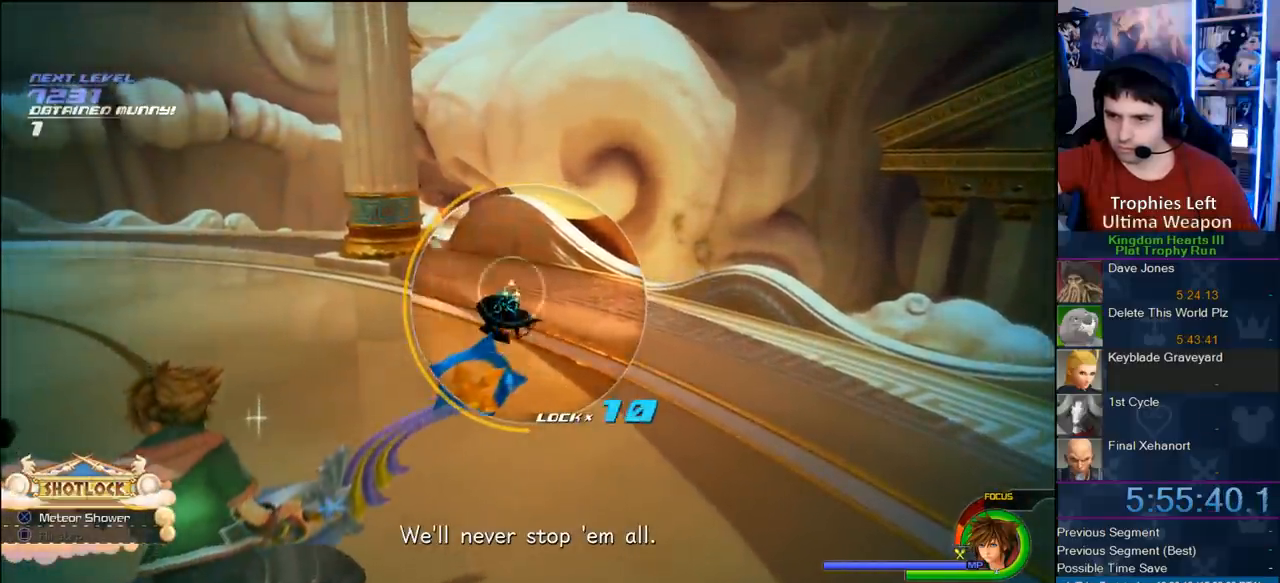
{"buttons": [], "left_stick": "center", "right_stick": "center", "button_events": []}
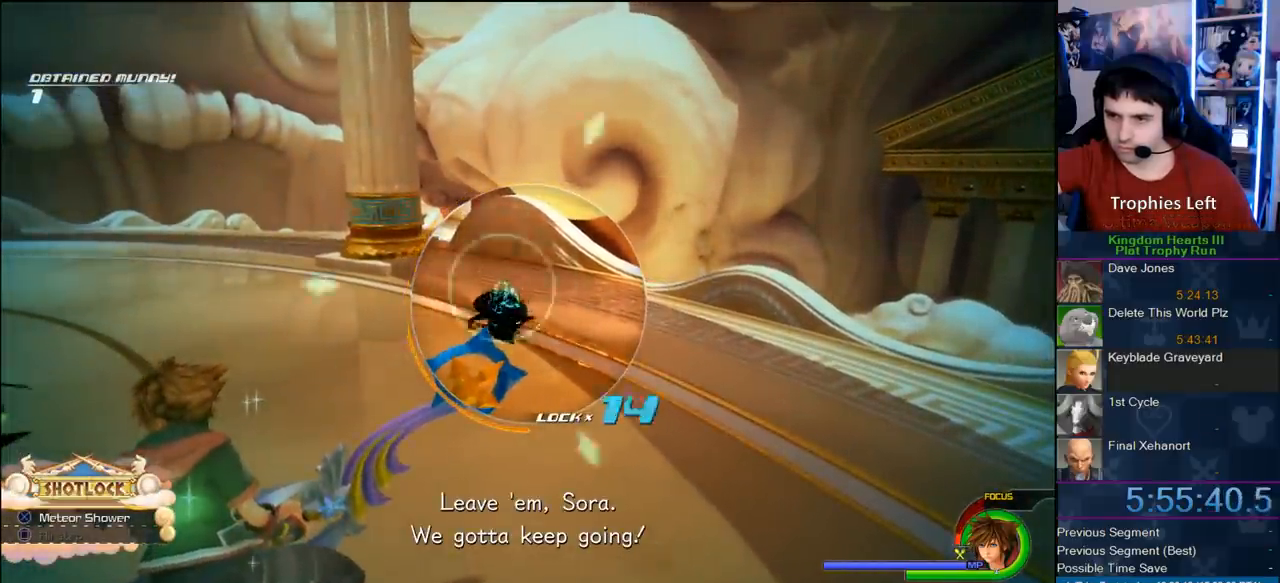
{"buttons": [], "left_stick": "up-left", "right_stick": "center", "button_events": []}
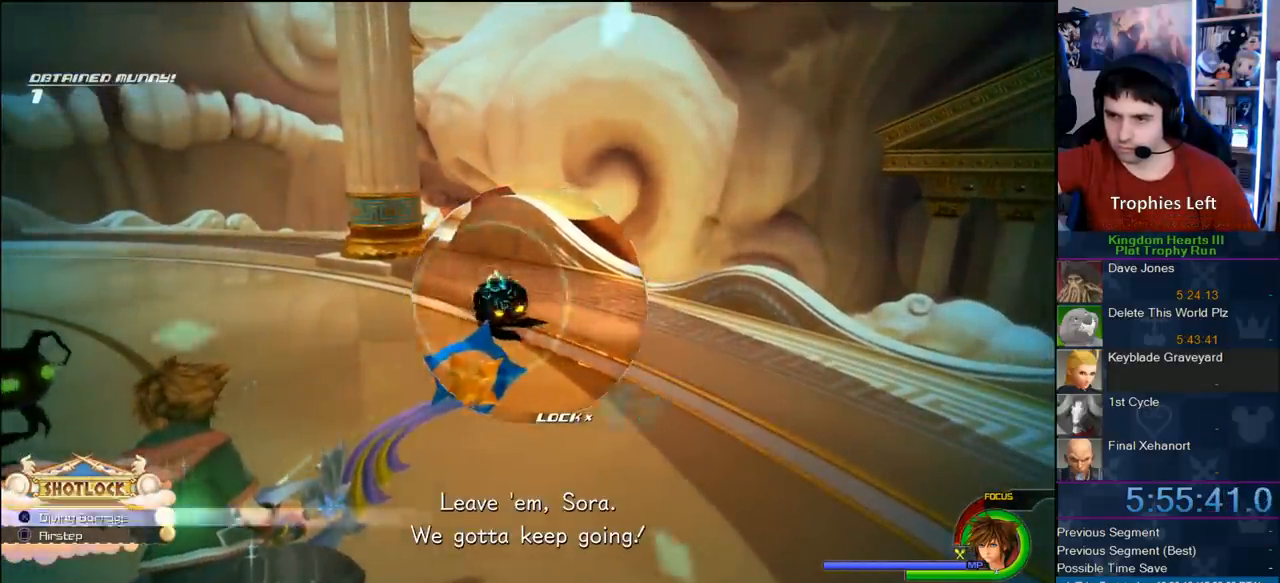
{"buttons": [], "left_stick": "center", "right_stick": "center", "button_events": [[33, "CIRCLE", "down"], [450, "CIRCLE", "up"]]}
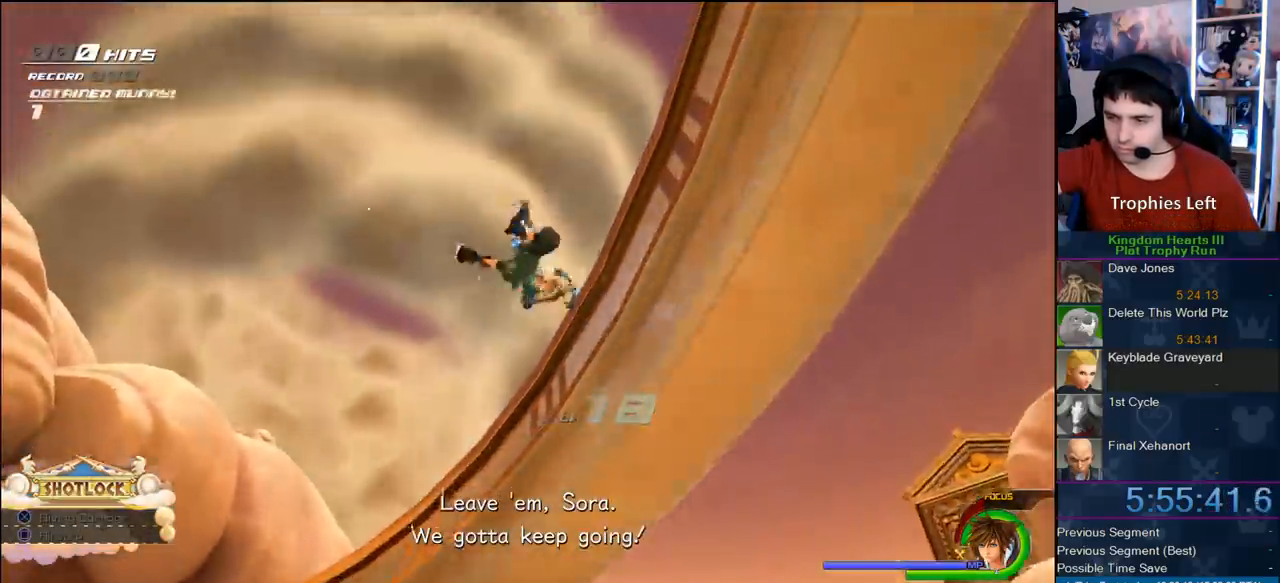
{"buttons": [], "left_stick": "center", "right_stick": "center", "button_events": []}
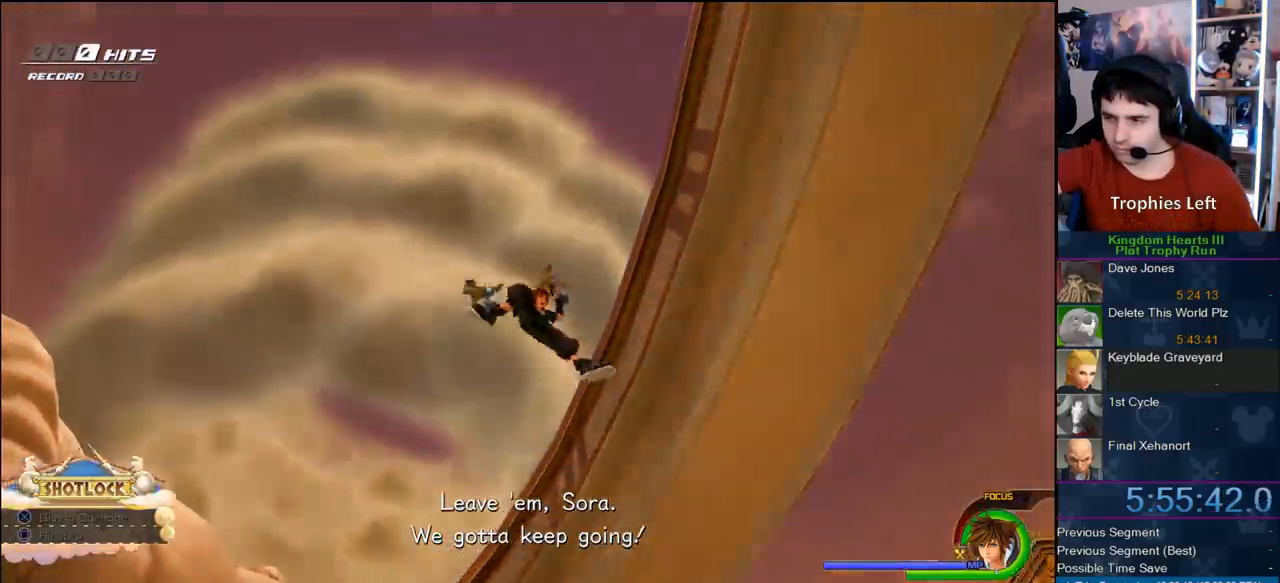
{"buttons": [], "left_stick": "center", "right_stick": "center", "button_events": []}
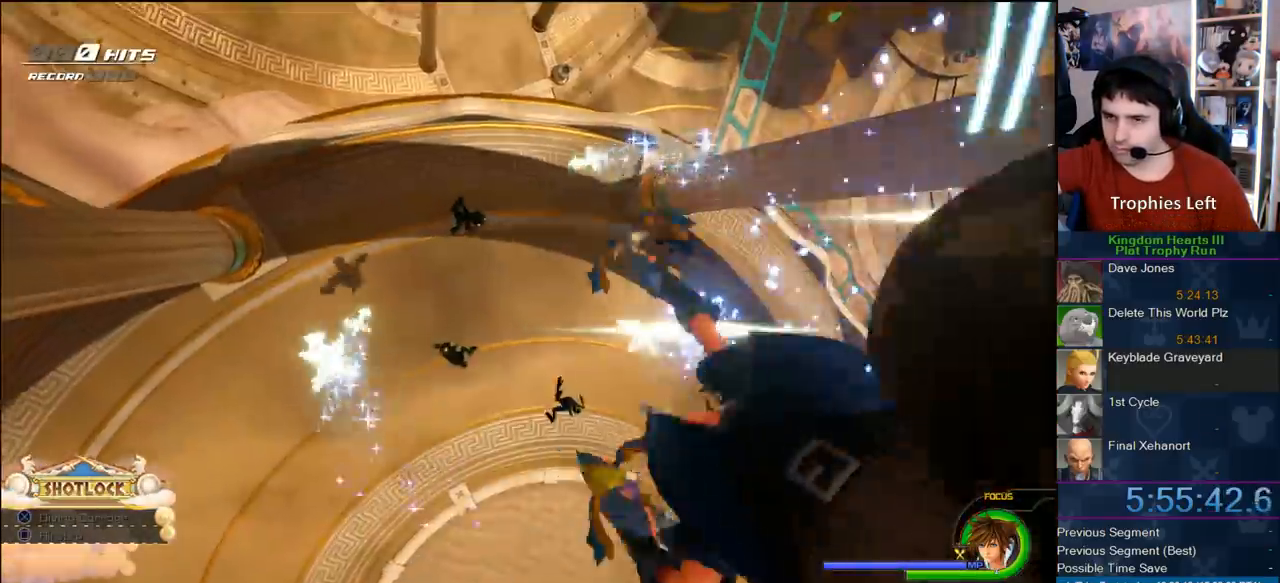
{"buttons": [], "left_stick": "center", "right_stick": "center", "button_events": []}
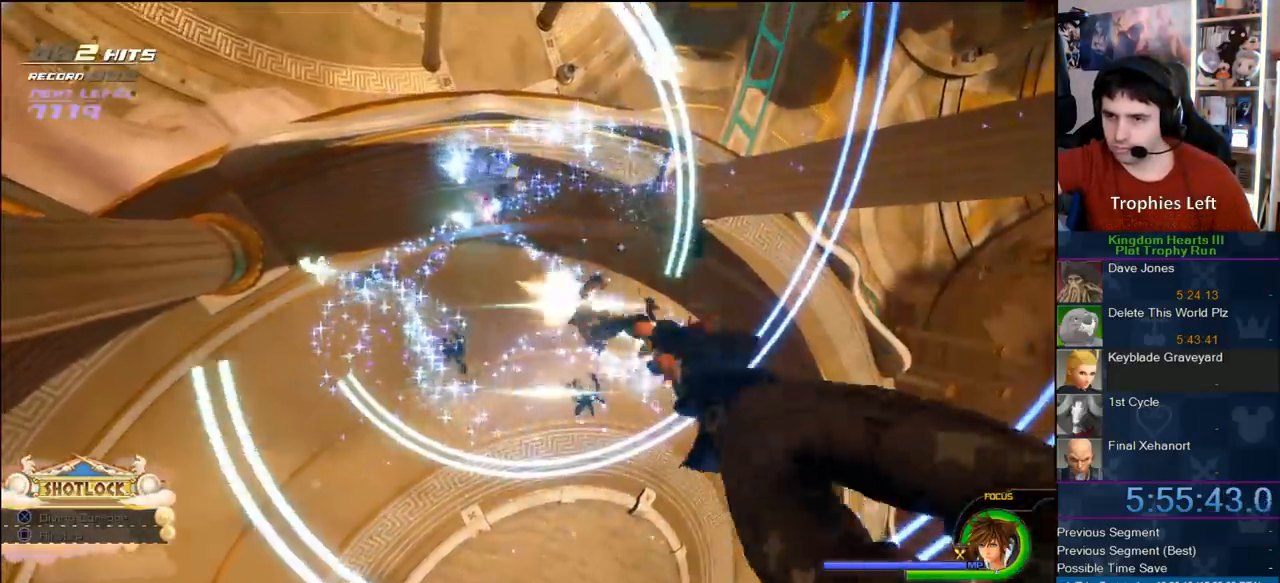
{"buttons": [], "left_stick": "center", "right_stick": "center", "button_events": []}
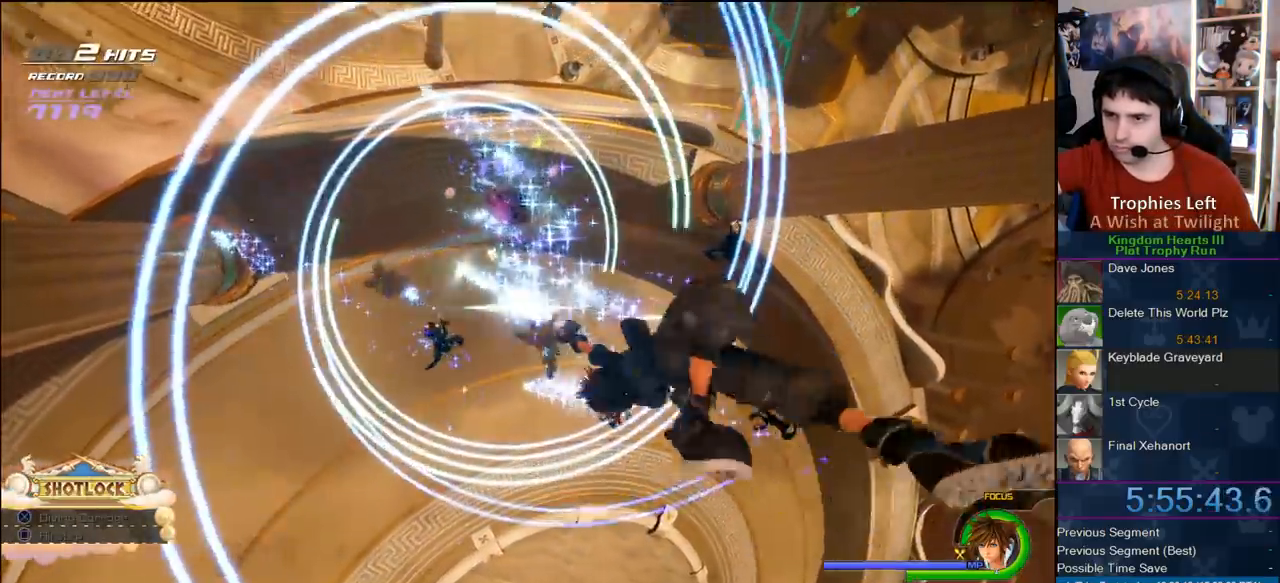
{"buttons": [], "left_stick": "center", "right_stick": "center", "button_events": []}
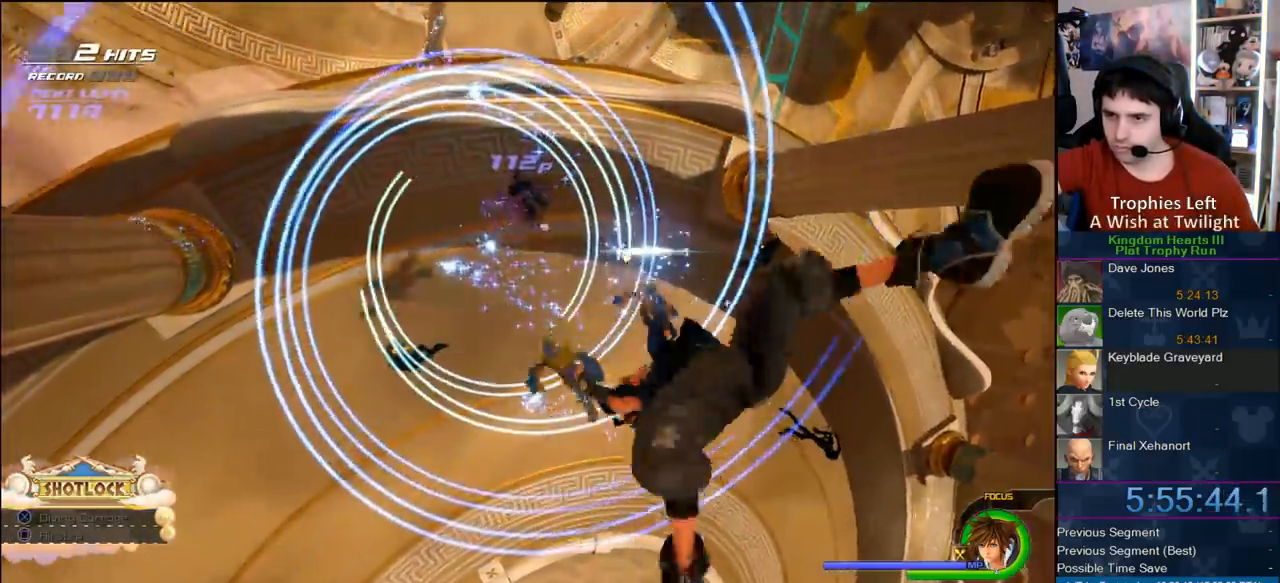
{"buttons": [], "left_stick": "center", "right_stick": "center", "button_events": []}
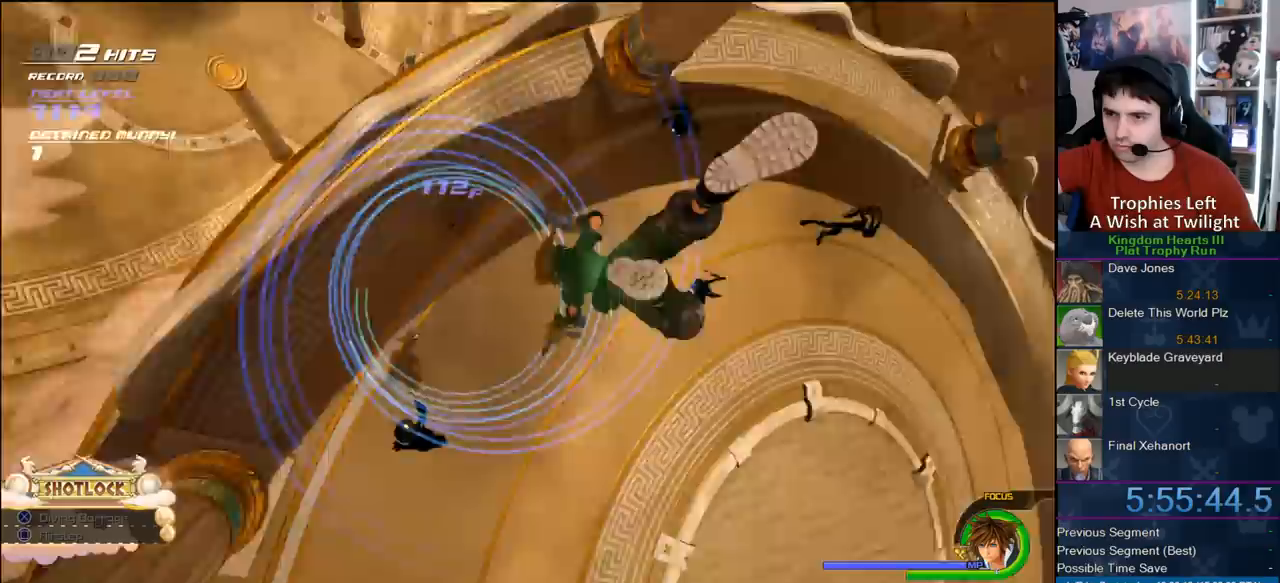
{"buttons": [], "left_stick": "center", "right_stick": "center", "button_events": []}
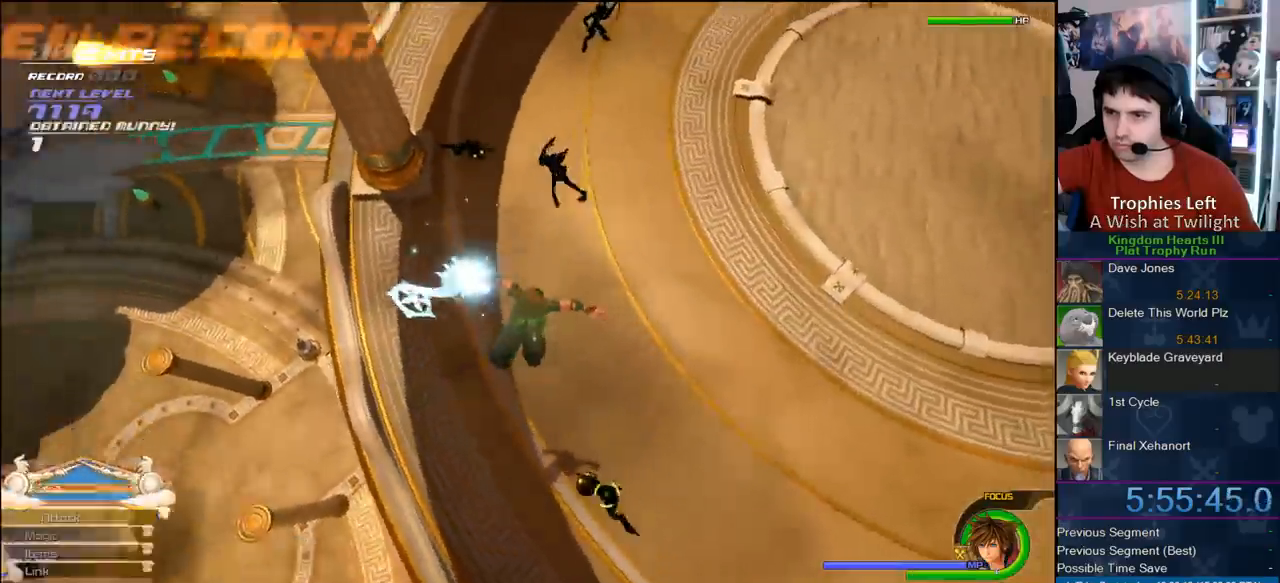
{"buttons": [], "left_stick": "center", "right_stick": "center", "button_events": []}
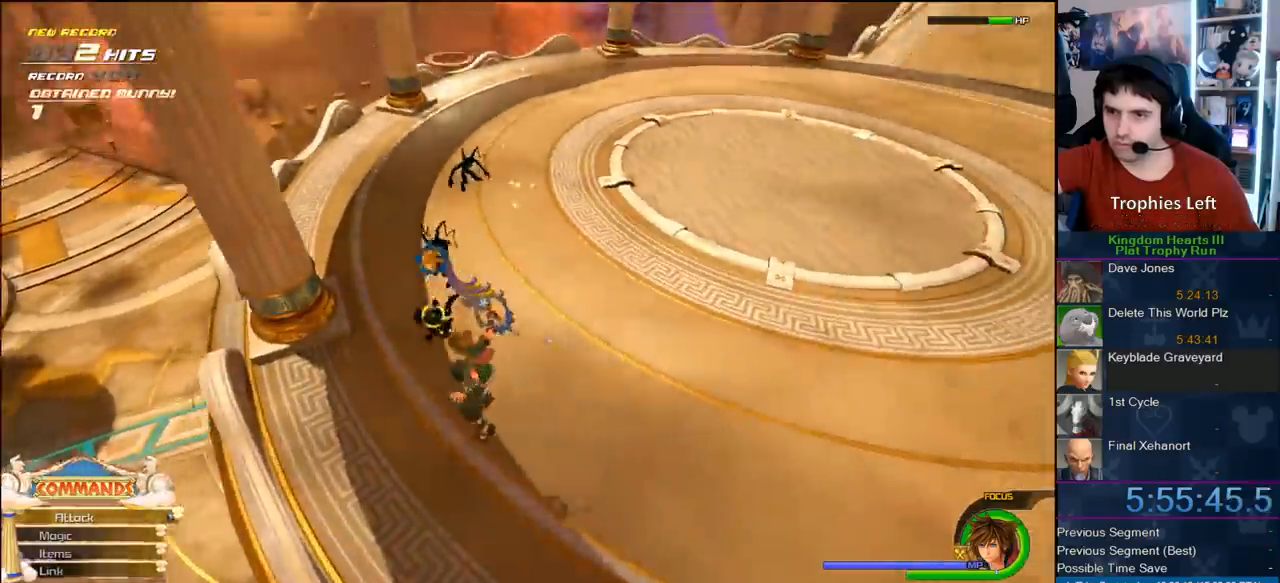
{"buttons": [], "left_stick": "center", "right_stick": "center", "button_events": []}
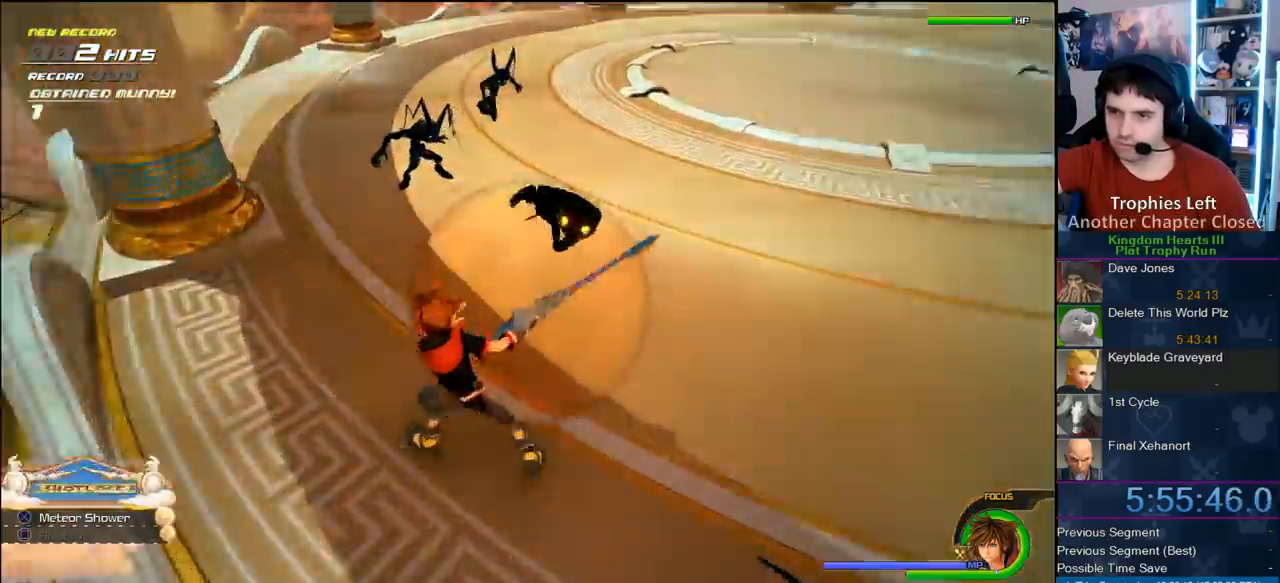
{"buttons": [], "left_stick": "center", "right_stick": "center", "button_events": []}
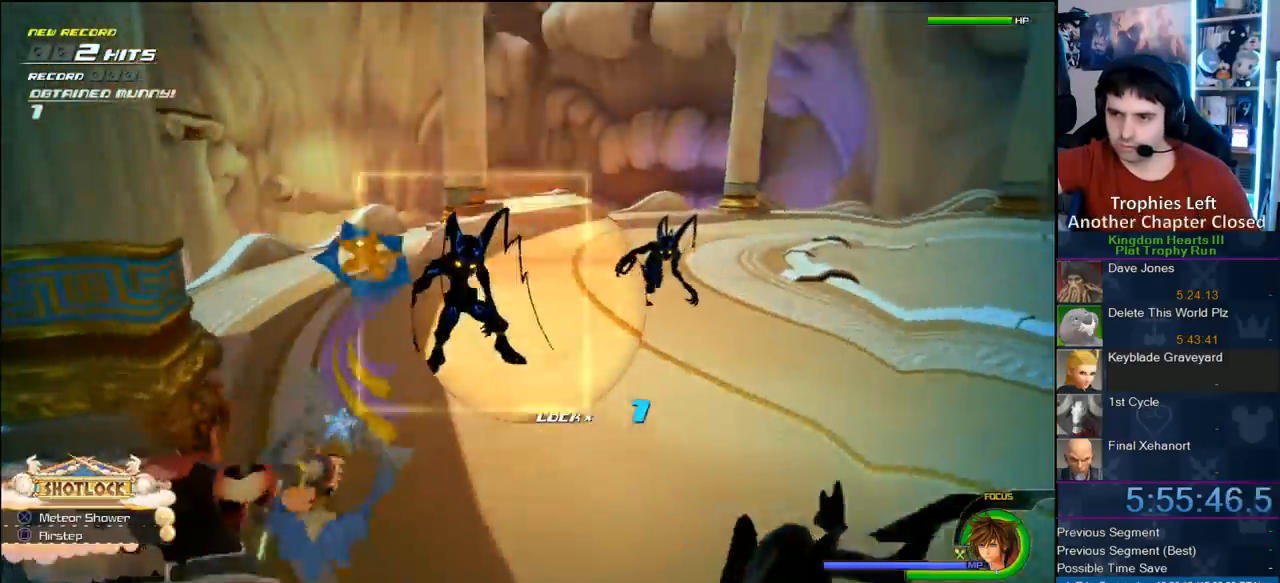
{"buttons": [], "left_stick": "center", "right_stick": "center", "button_events": [[183, "CIRCLE", "down"], [367, "CIRCLE", "up"]]}
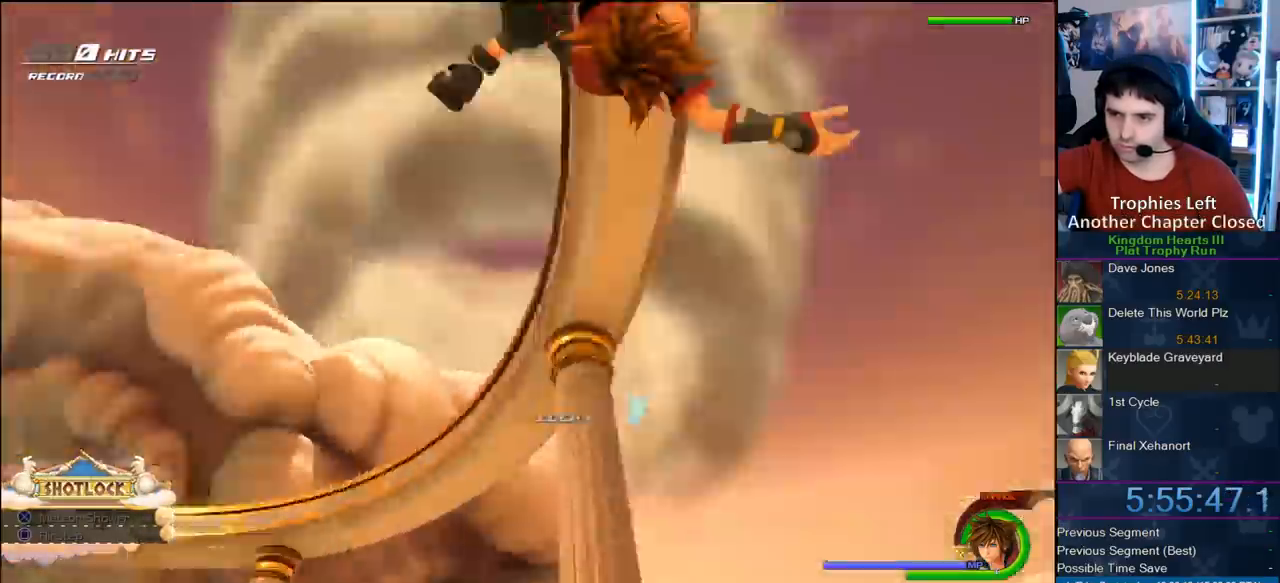
{"buttons": [], "left_stick": "center", "right_stick": "center", "button_events": []}
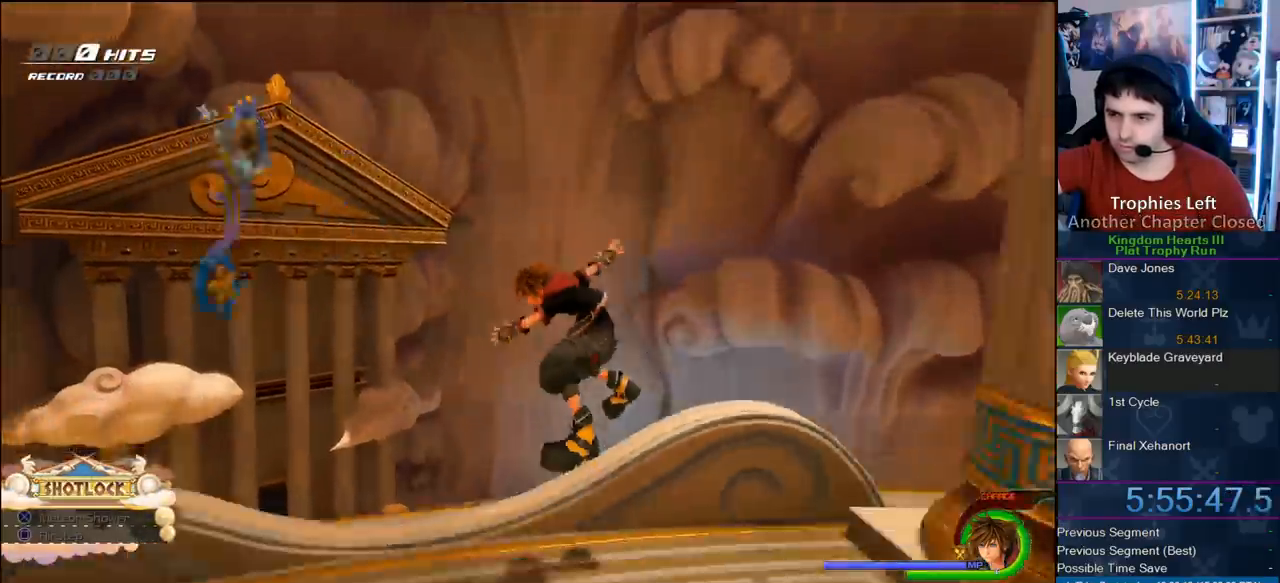
{"buttons": [], "left_stick": "center", "right_stick": "center", "button_events": []}